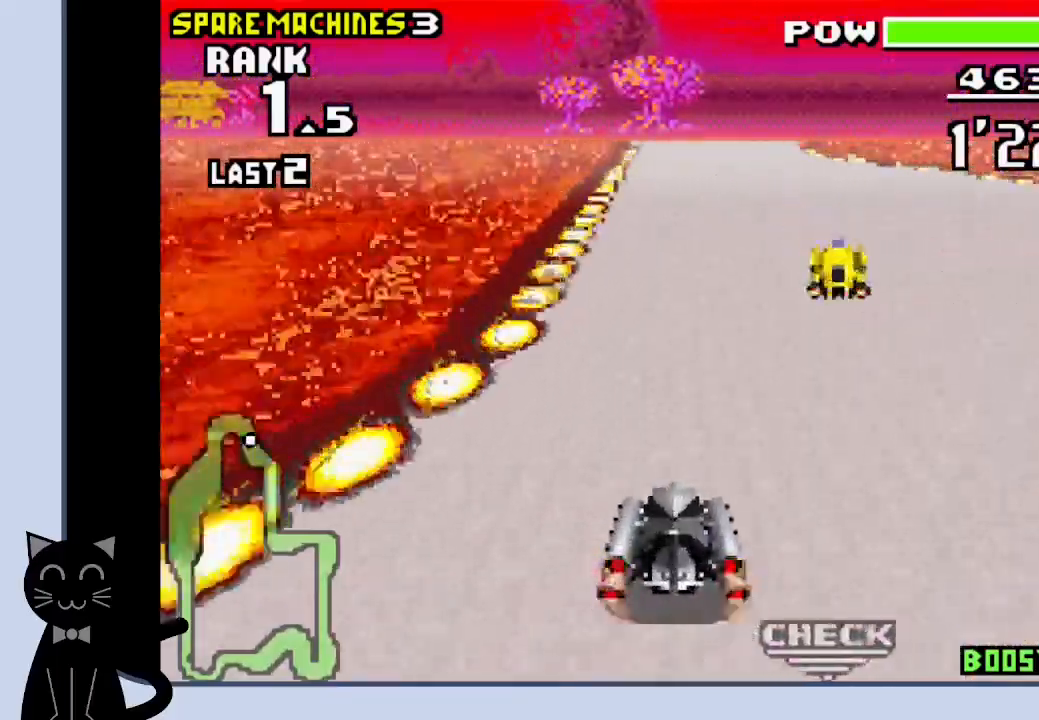
Gameplay with a controller (PlayStation layout); each line is a JSON object with the inputs held at the frame after it. "events" lists button and stick changes between this image and that frame as [ms after this image, input, new state], when the widget could be followed in between. Not read: L1 left_stick right_stick.
{"buttons": ["CROSS", "R1", "DPAD_RIGHT"], "events": [[317, "DPAD_RIGHT", "down"], [483, "R1", "down"]]}
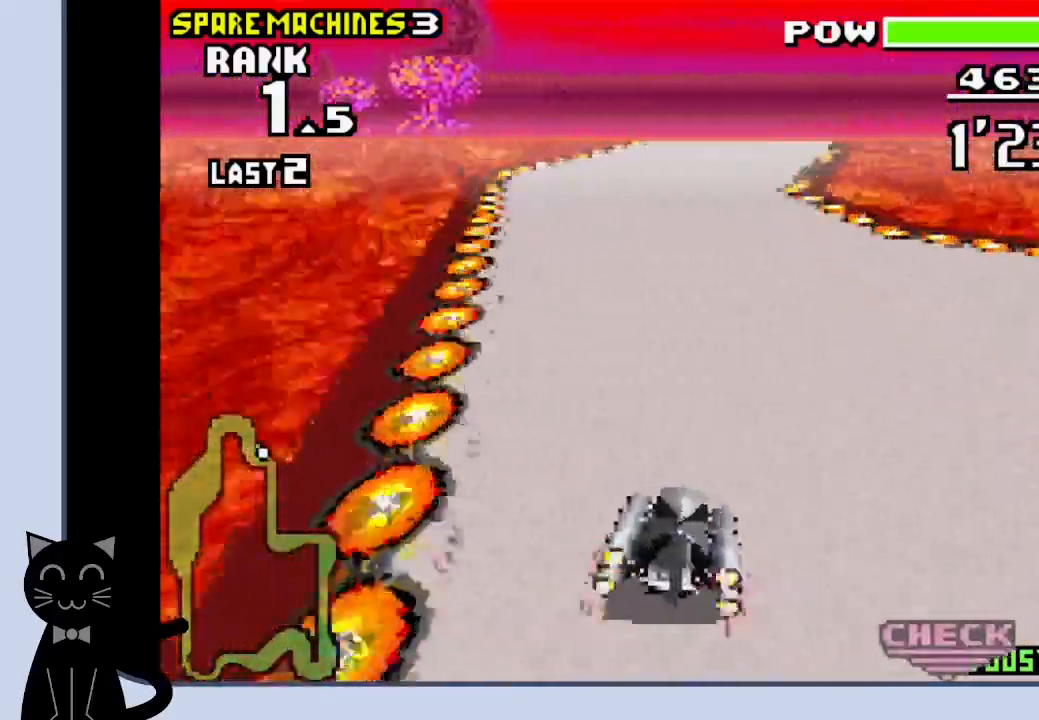
{"buttons": ["CROSS"], "events": [[50, "DPAD_RIGHT", "up"], [83, "CROSS", "up"], [200, "CROSS", "down"], [267, "R1", "up"], [367, "DPAD_RIGHT", "down"], [500, "DPAD_RIGHT", "up"]]}
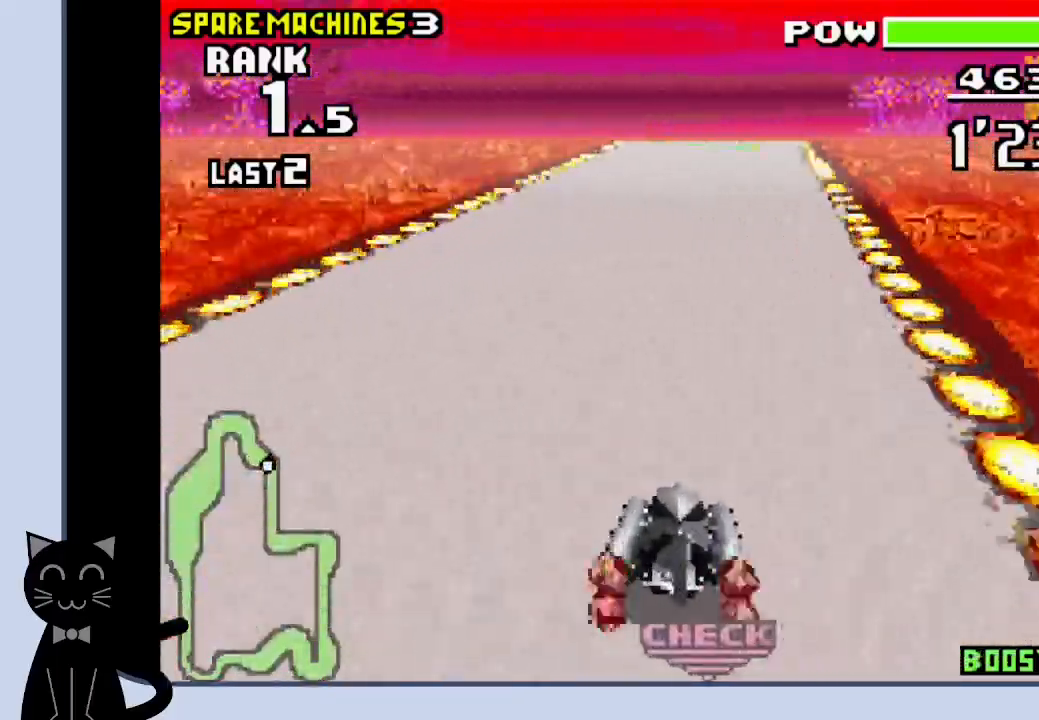
{"buttons": ["CROSS", "DPAD_RIGHT"], "events": [[450, "DPAD_RIGHT", "down"]]}
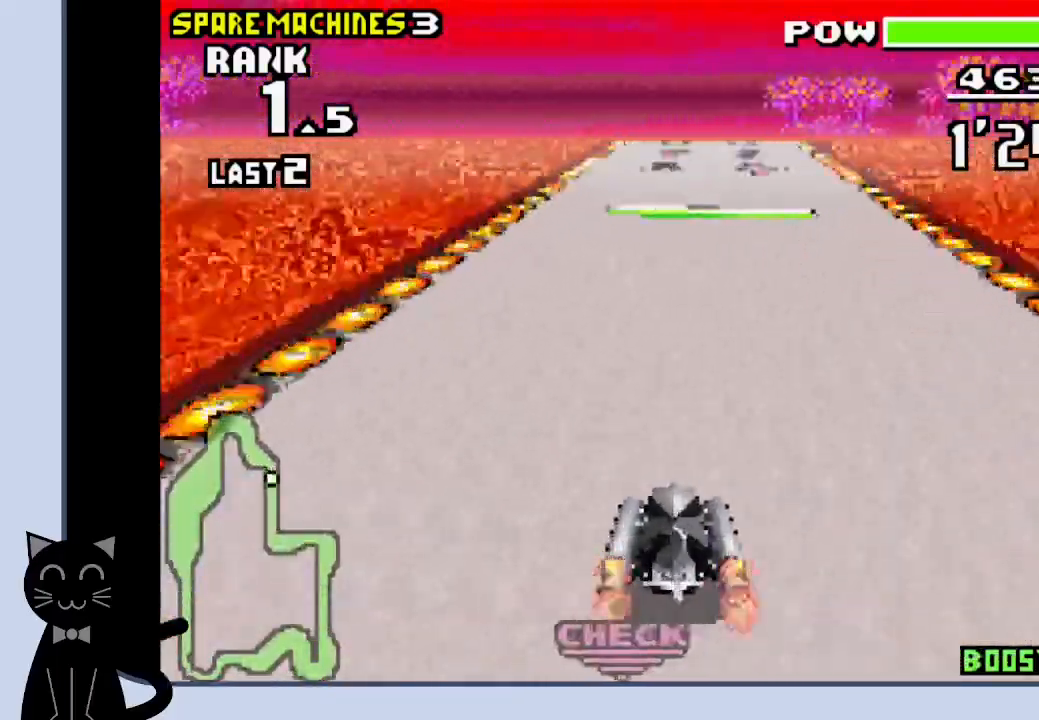
{"buttons": ["CROSS", "DPAD_DOWN"], "events": [[33, "DPAD_RIGHT", "up"], [267, "DPAD_DOWN", "down"]]}
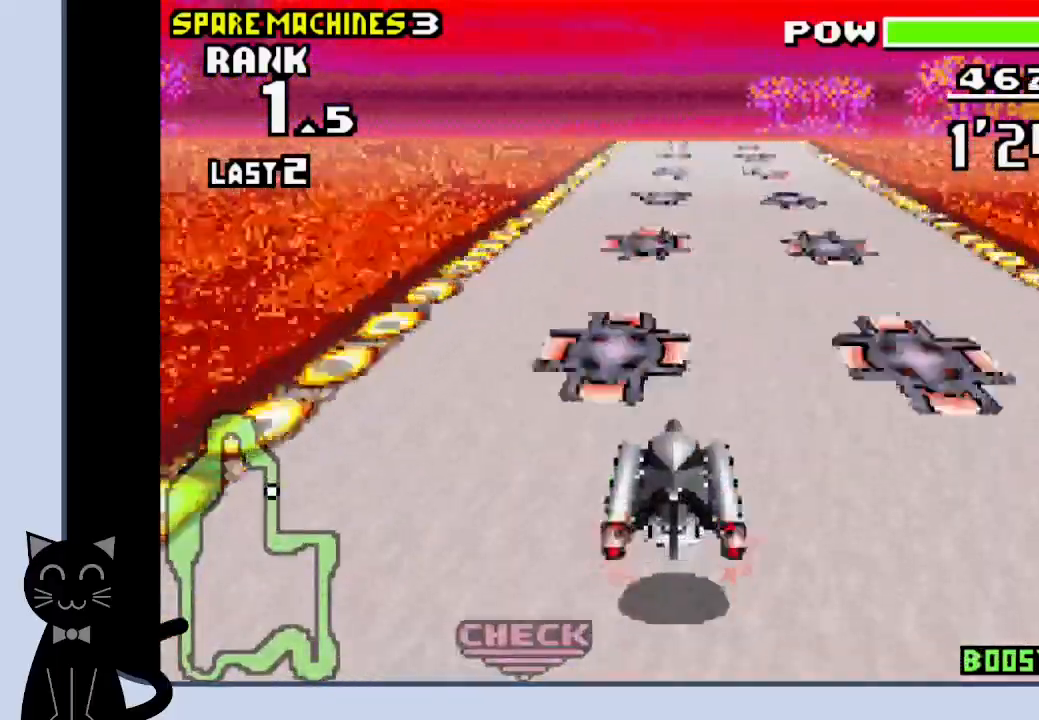
{"buttons": ["CROSS", "DPAD_DOWN"], "events": []}
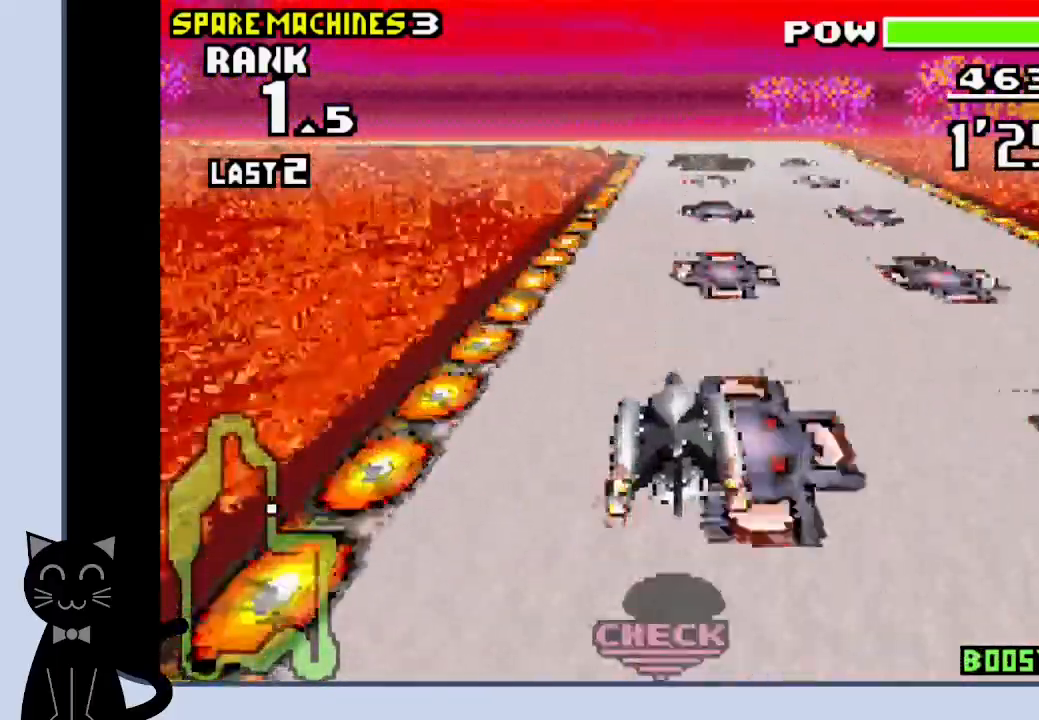
{"buttons": ["CROSS", "R1", "DPAD_DOWN", "DPAD_LEFT"], "events": [[400, "DPAD_LEFT", "down"], [450, "R1", "down"]]}
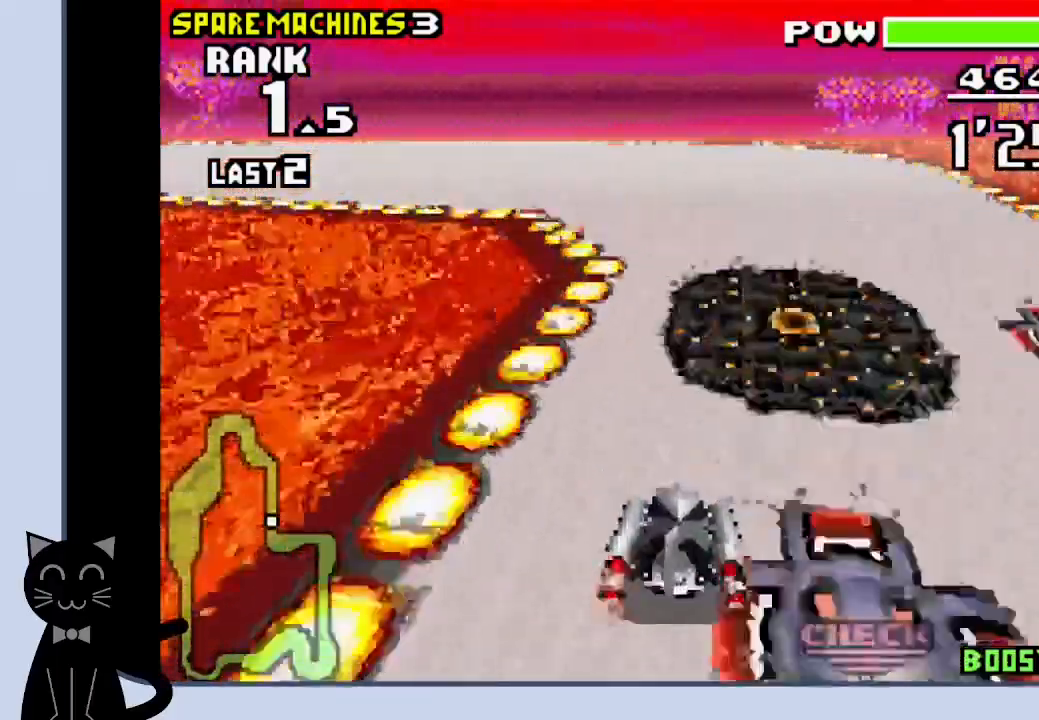
{"buttons": ["CROSS", "DPAD_LEFT"], "events": [[200, "CROSS", "up"], [200, "R1", "up"], [283, "CROSS", "down"], [317, "DPAD_DOWN", "up"], [383, "CROSS", "up"], [467, "CROSS", "down"]]}
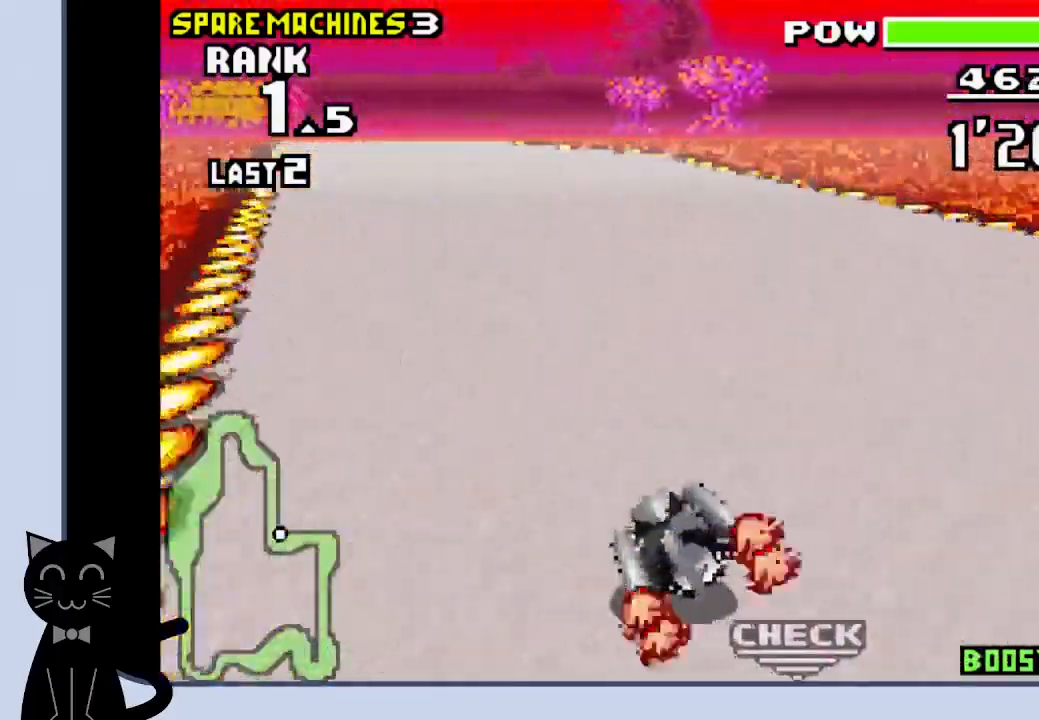
{"buttons": ["CROSS"], "events": [[200, "DPAD_LEFT", "up"]]}
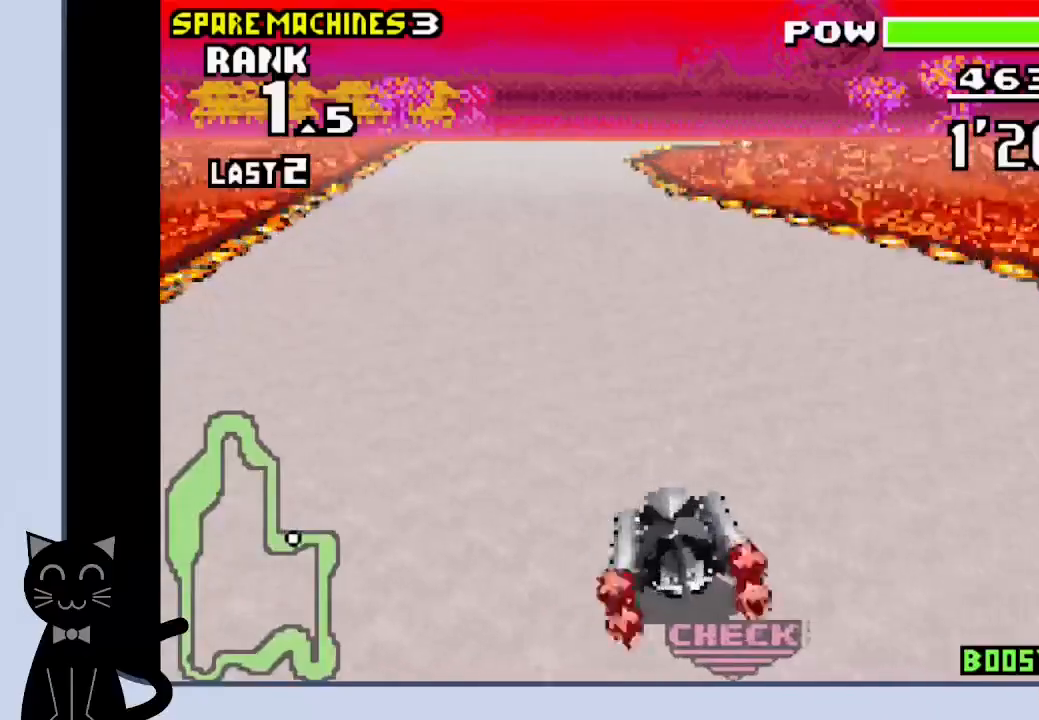
{"buttons": ["CROSS", "DPAD_RIGHT"], "events": [[117, "DPAD_LEFT", "down"], [233, "DPAD_LEFT", "up"], [433, "DPAD_RIGHT", "down"]]}
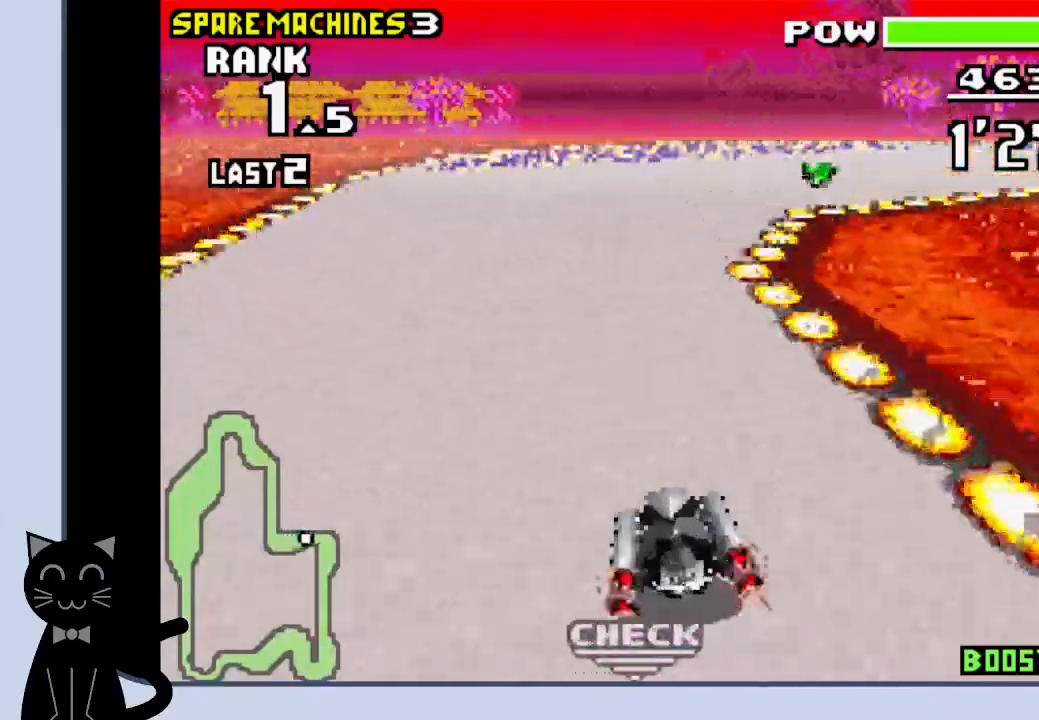
{"buttons": ["CROSS", "R1", "DPAD_RIGHT"], "events": [[200, "CROSS", "up"], [200, "R1", "down"], [300, "CROSS", "down"], [400, "CROSS", "up"], [500, "CROSS", "down"]]}
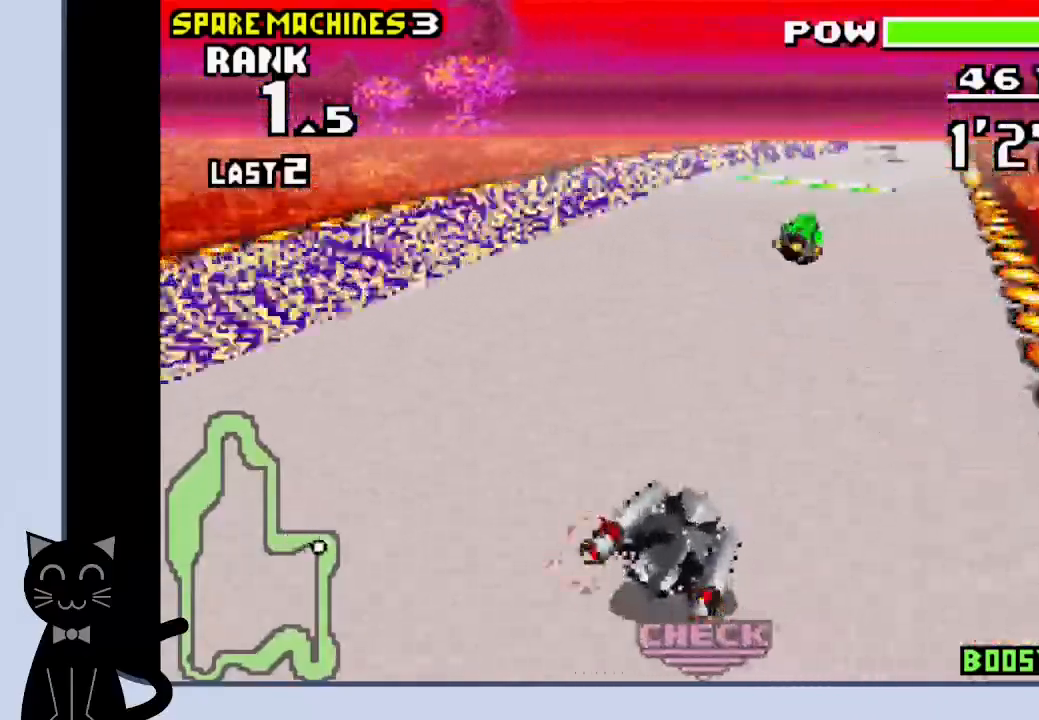
{"buttons": ["CROSS", "DPAD_DOWN", "DPAD_RIGHT"], "events": [[33, "CROSS", "up"], [117, "DPAD_RIGHT", "up"], [133, "CROSS", "down"], [133, "R1", "up"], [317, "DPAD_RIGHT", "down"], [350, "DPAD_DOWN", "down"]]}
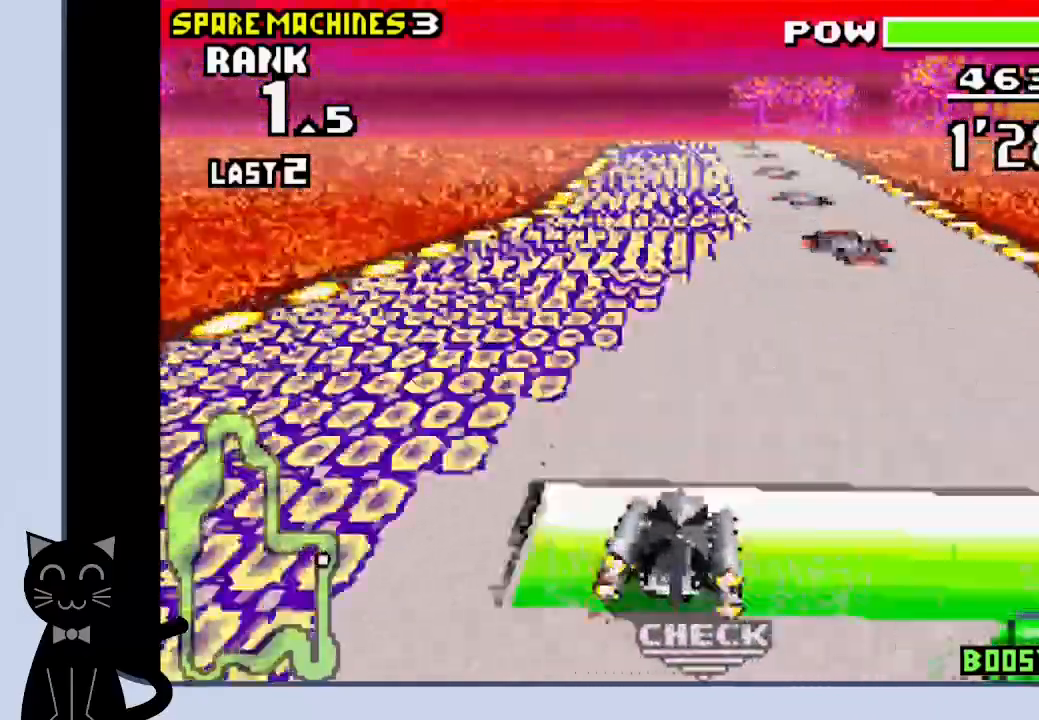
{"buttons": ["CROSS", "DPAD_DOWN"], "events": [[50, "CROSS", "up"], [67, "DPAD_RIGHT", "up"], [117, "CROSS", "down"]]}
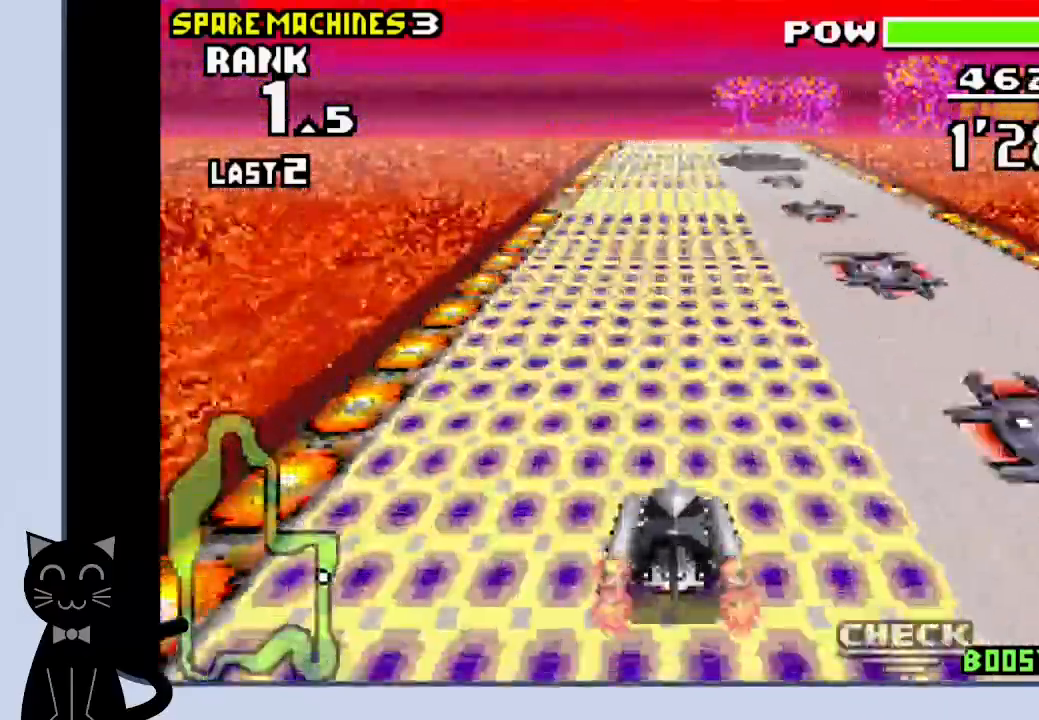
{"buttons": ["CROSS", "DPAD_DOWN"], "events": []}
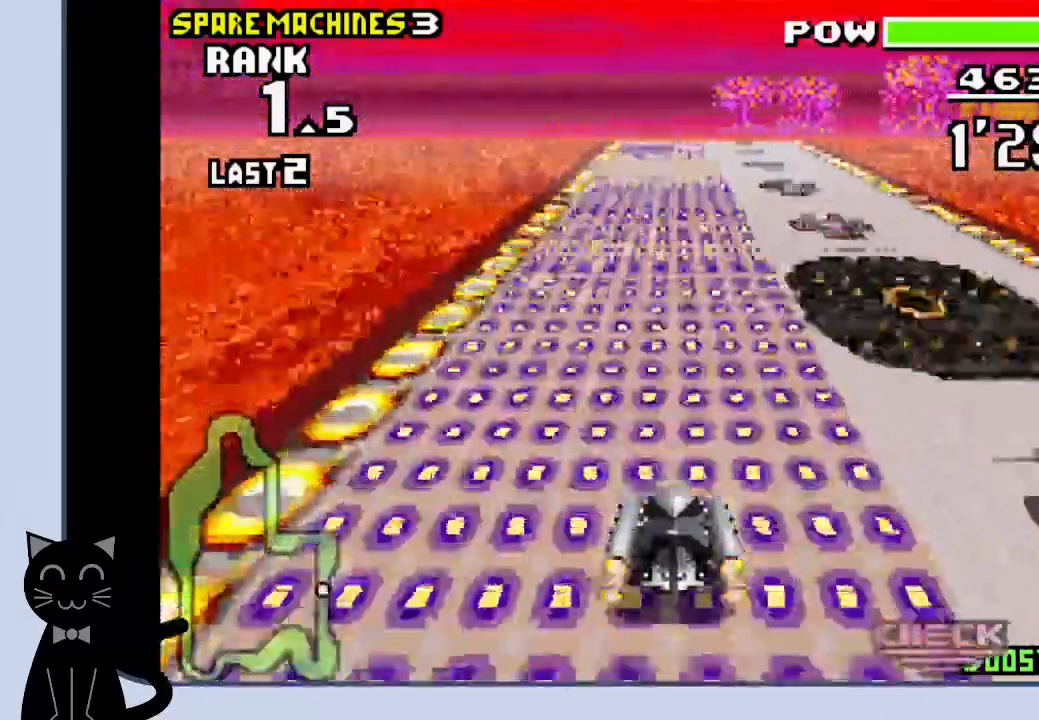
{"buttons": ["CROSS"], "events": [[167, "DPAD_DOWN", "up"], [333, "DPAD_RIGHT", "down"], [467, "DPAD_RIGHT", "up"]]}
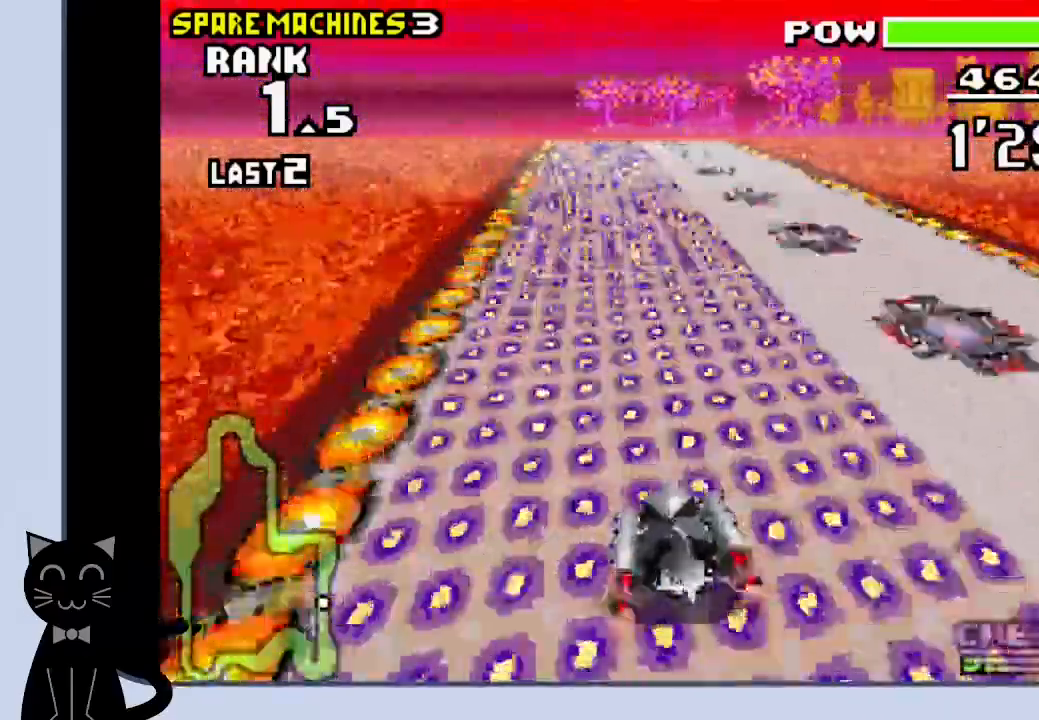
{"buttons": ["CROSS"], "events": []}
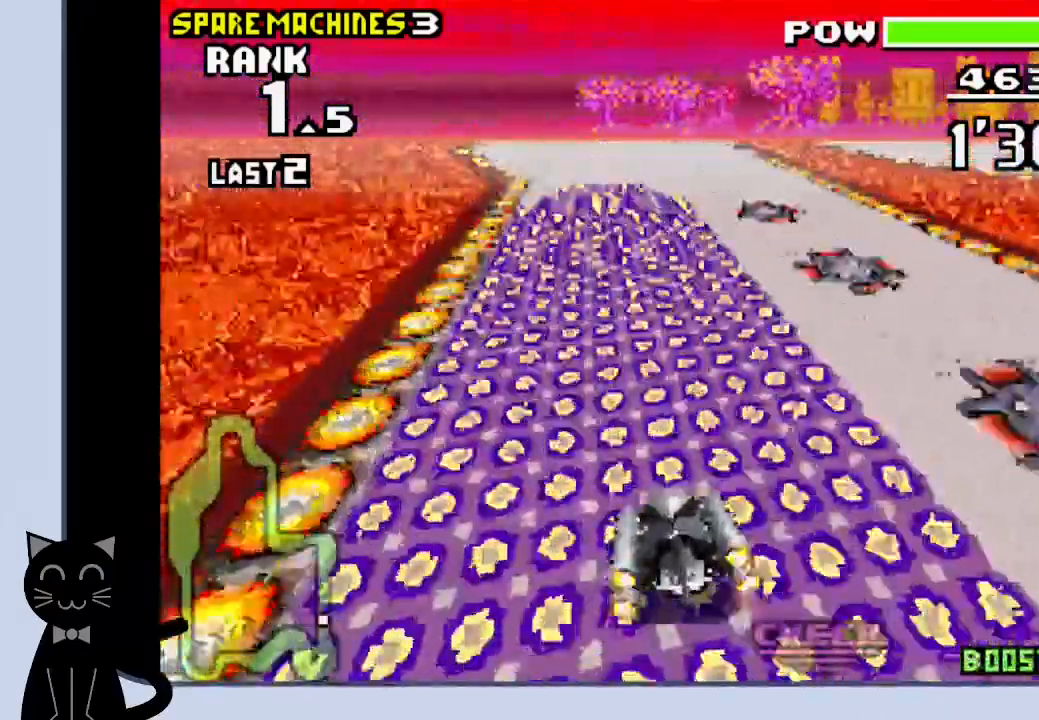
{"buttons": ["CROSS"], "events": [[150, "DPAD_LEFT", "down"], [200, "DPAD_LEFT", "up"]]}
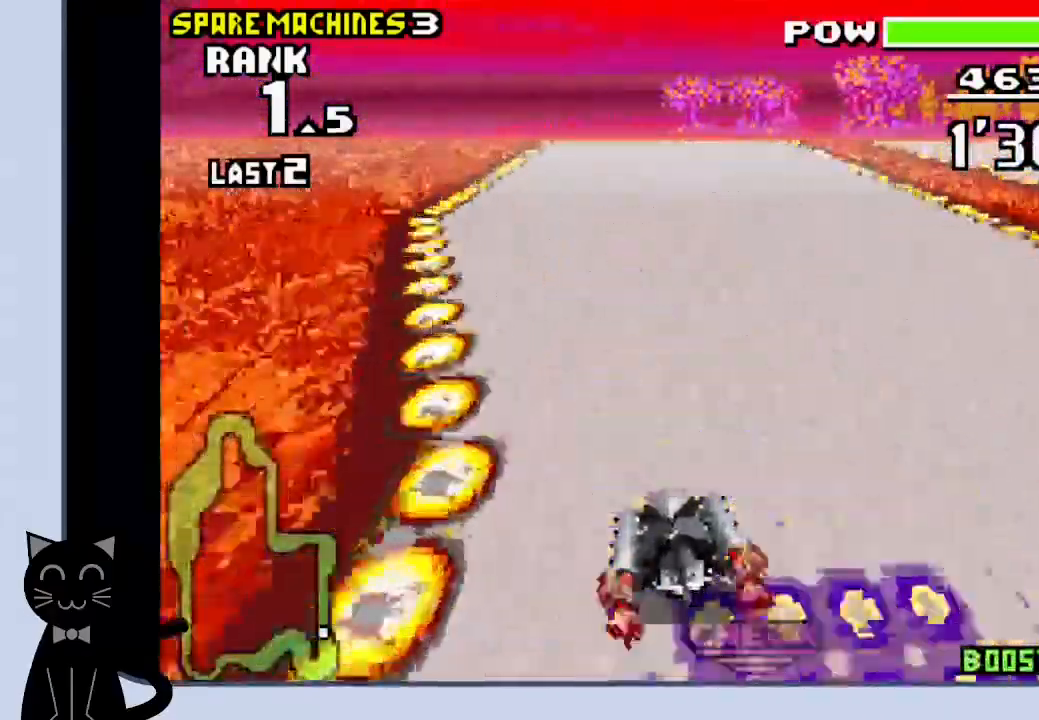
{"buttons": ["CROSS", "DPAD_RIGHT"], "events": [[283, "DPAD_RIGHT", "down"]]}
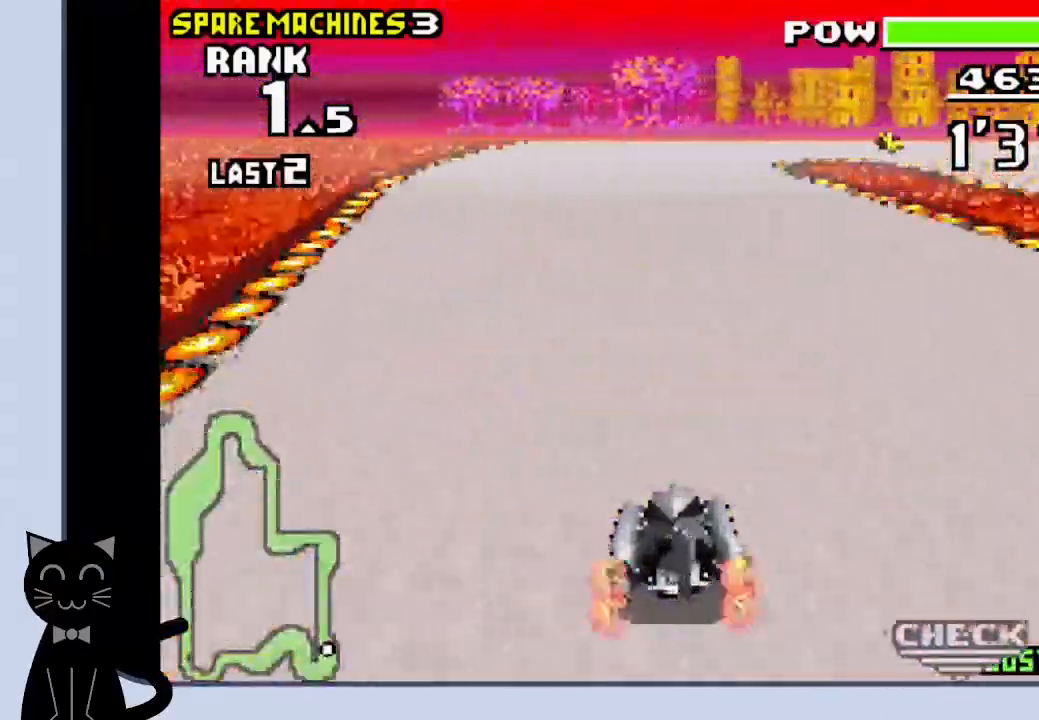
{"buttons": ["CROSS", "R1", "DPAD_RIGHT"], "events": [[500, "R1", "down"]]}
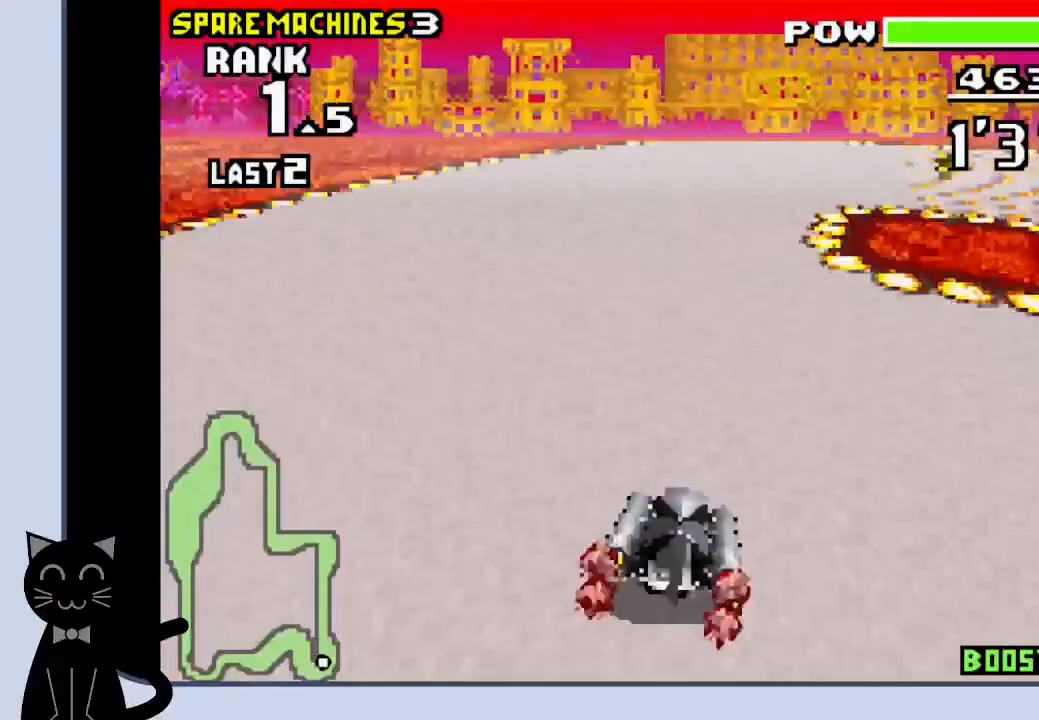
{"buttons": ["CROSS", "R1", "DPAD_RIGHT"], "events": [[50, "CROSS", "up"], [133, "CROSS", "down"], [217, "CROSS", "up"], [283, "CROSS", "down"], [383, "CROSS", "up"], [500, "CROSS", "down"]]}
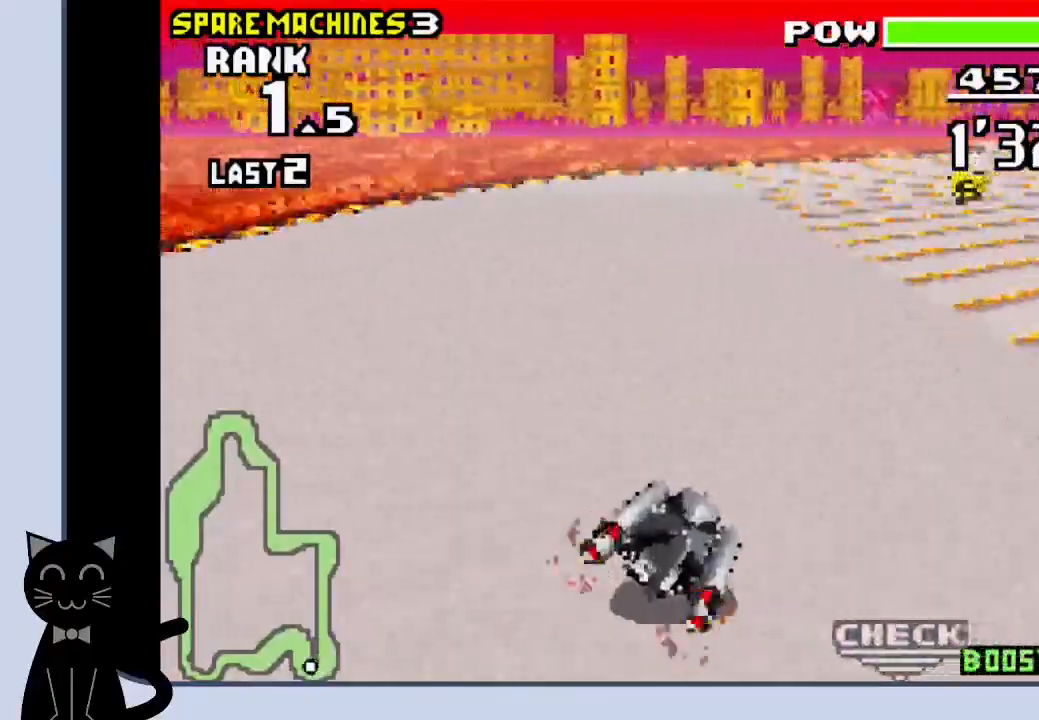
{"buttons": ["CROSS", "R1"], "events": [[33, "CROSS", "up"], [117, "CROSS", "down"], [200, "CROSS", "up"], [250, "CROSS", "down"], [483, "DPAD_RIGHT", "up"]]}
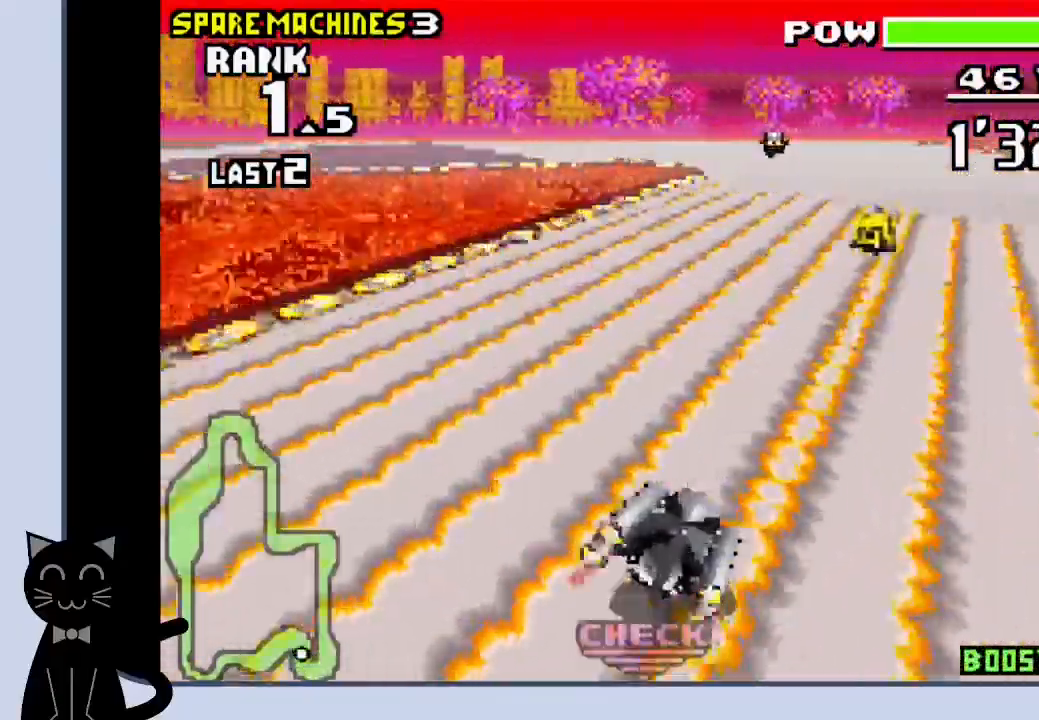
{"buttons": ["CROSS", "DPAD_LEFT"], "events": [[300, "R1", "up"], [333, "DPAD_LEFT", "down"]]}
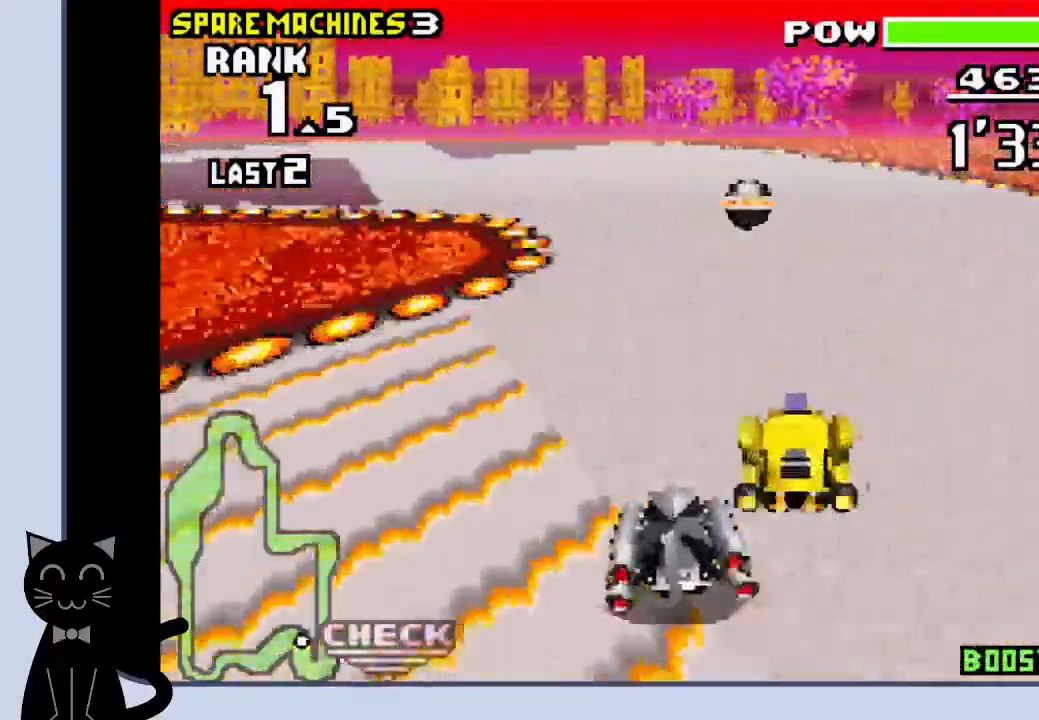
{"buttons": ["DPAD_LEFT"], "events": [[233, "CROSS", "up"], [333, "CROSS", "down"], [433, "CROSS", "up"]]}
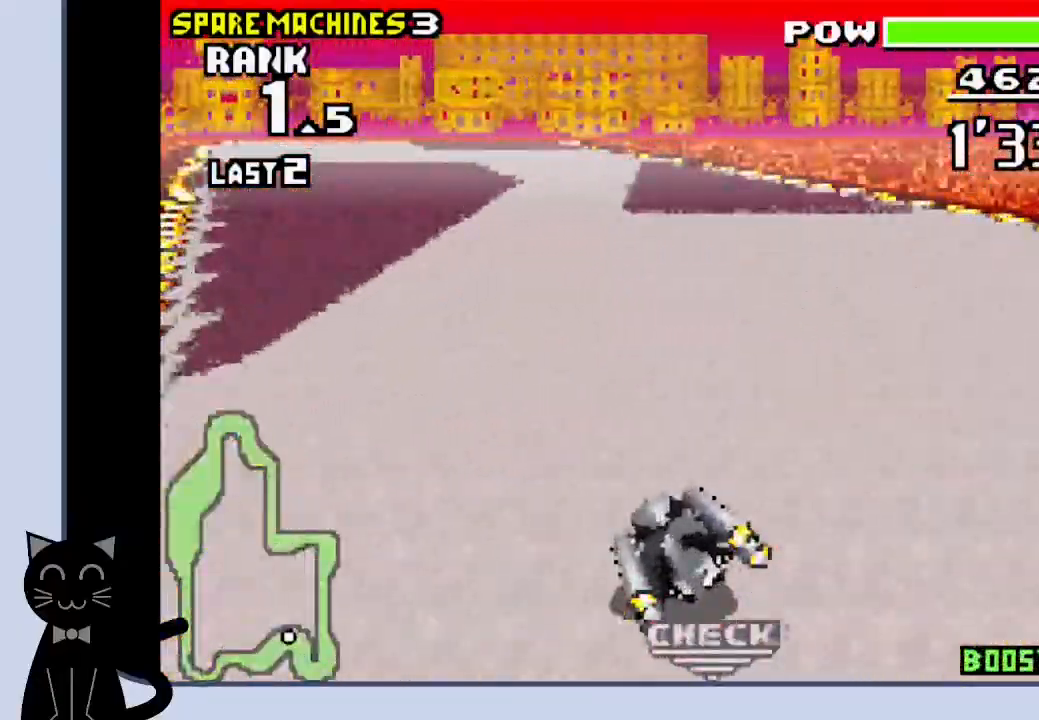
{"buttons": ["CROSS", "SQUARE"], "events": [[33, "CROSS", "down"], [150, "CROSS", "up"], [217, "CROSS", "down"], [267, "DPAD_LEFT", "up"], [450, "SQUARE", "down"]]}
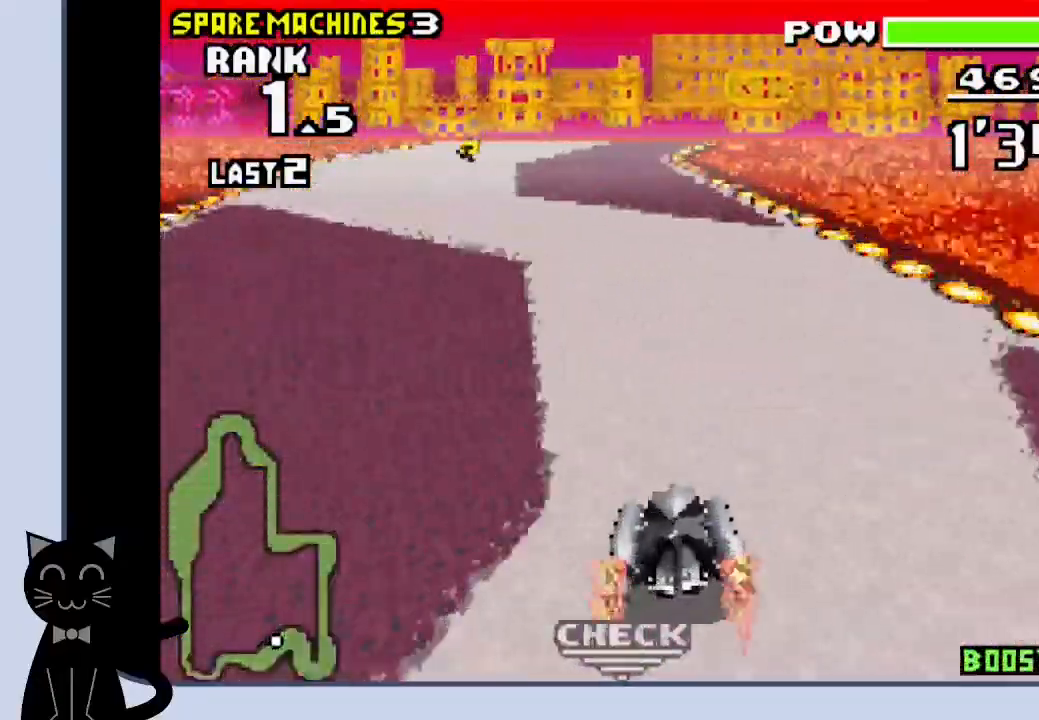
{"buttons": ["CROSS", "DPAD_RIGHT"], "events": [[67, "SQUARE", "up"], [350, "DPAD_RIGHT", "down"]]}
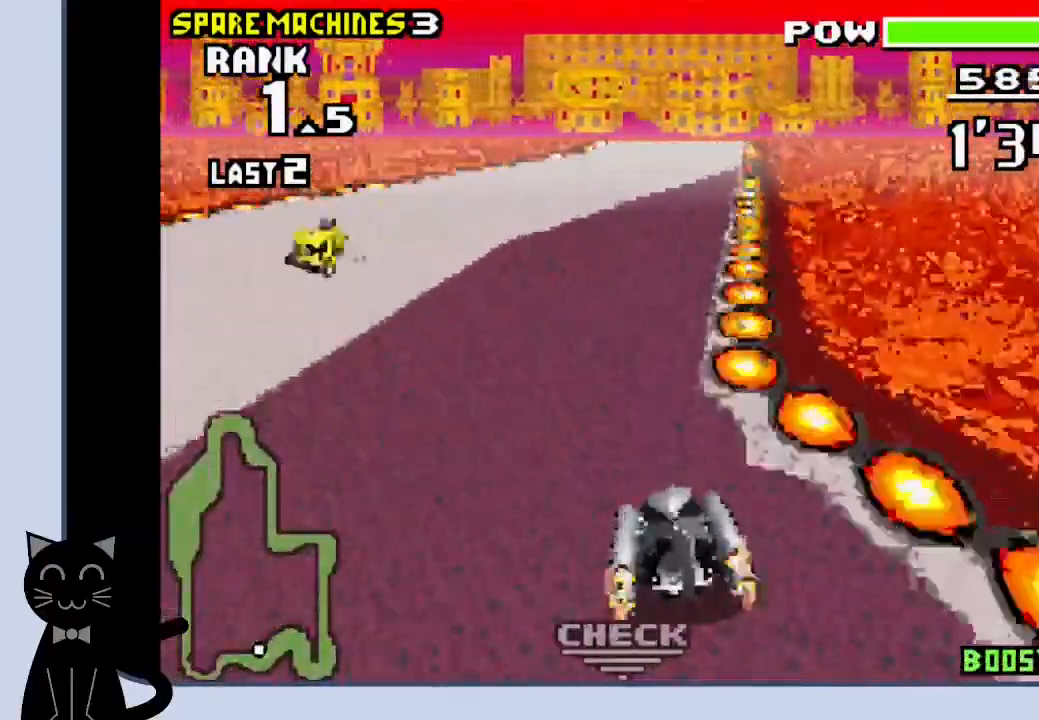
{"buttons": ["CROSS"], "events": [[50, "CROSS", "up"], [117, "DPAD_RIGHT", "up"], [183, "CROSS", "down"]]}
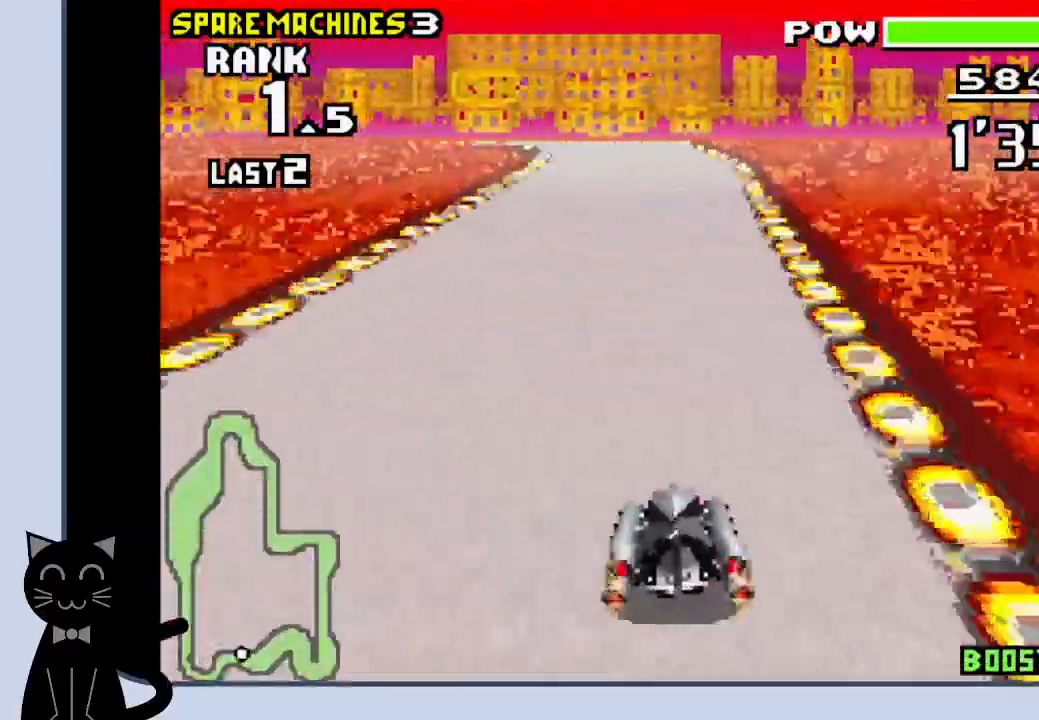
{"buttons": ["DPAD_LEFT"], "events": [[17, "DPAD_LEFT", "down"], [183, "DPAD_LEFT", "up"], [367, "DPAD_LEFT", "down"], [467, "CROSS", "up"]]}
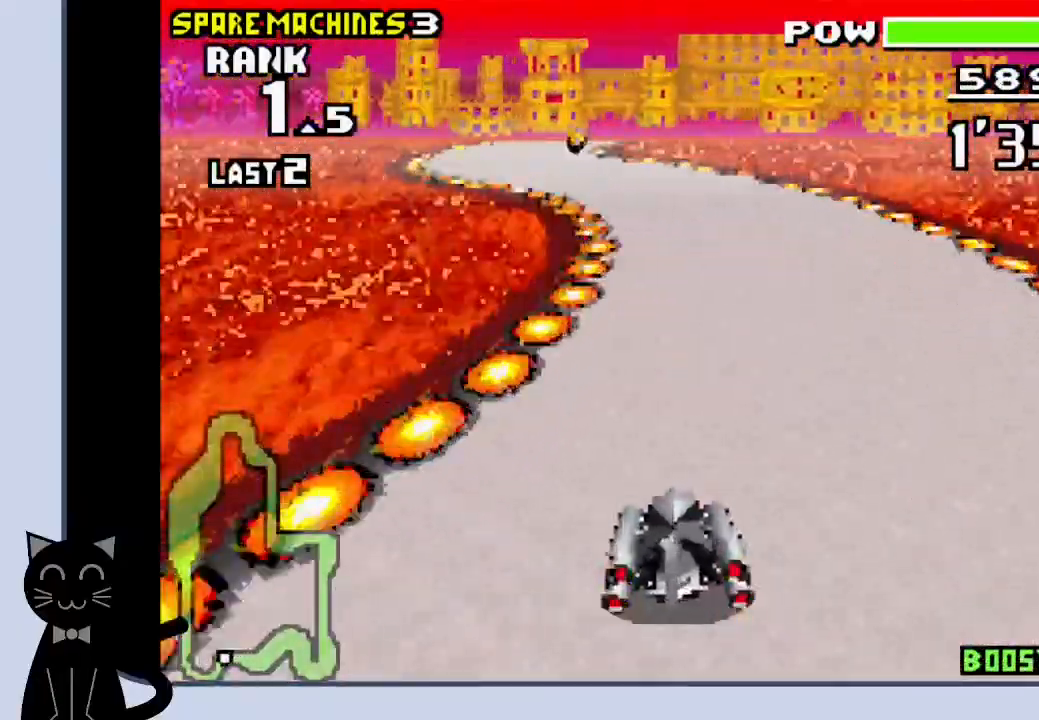
{"buttons": ["CROSS", "DPAD_RIGHT"], "events": [[50, "CROSS", "down"], [117, "CROSS", "up"], [217, "CROSS", "down"], [233, "DPAD_LEFT", "up"], [300, "DPAD_RIGHT", "down"]]}
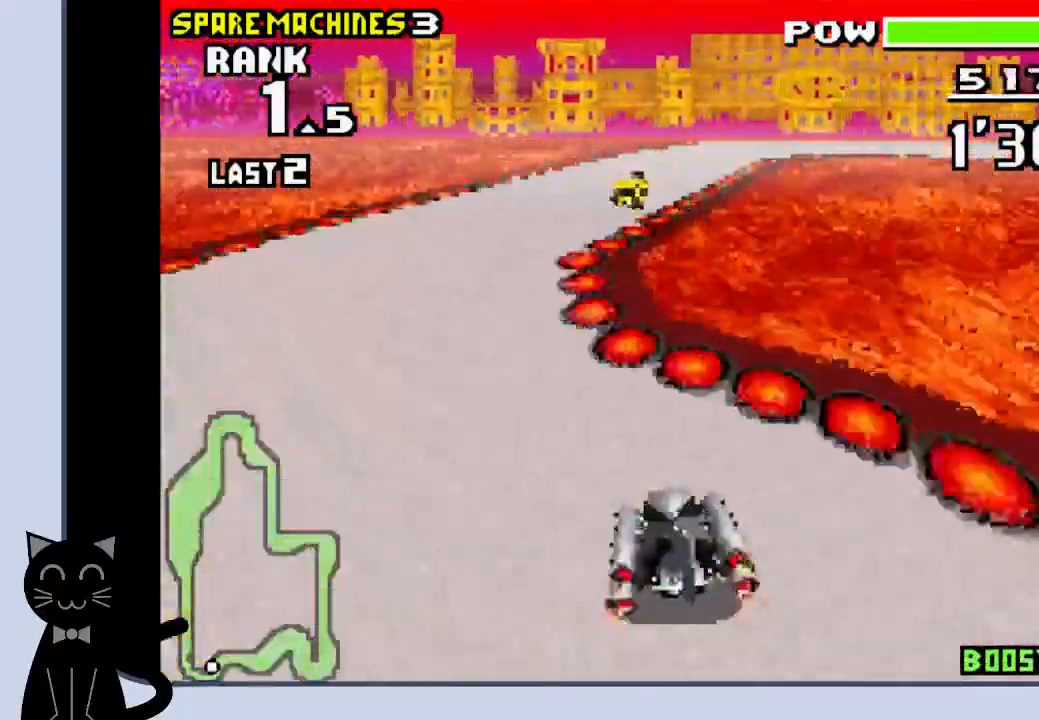
{"buttons": ["DPAD_RIGHT"], "events": [[217, "CROSS", "up"], [333, "CROSS", "down"], [433, "CROSS", "up"]]}